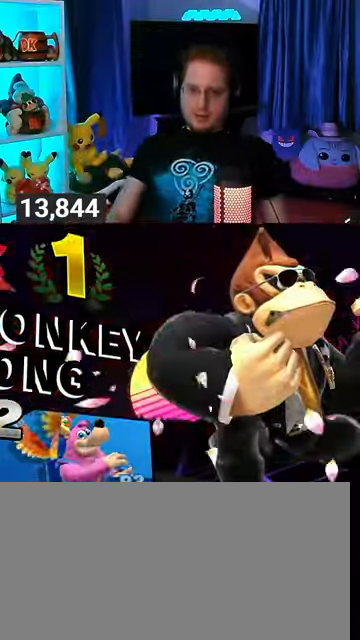
Gameplay with a controller (Nintendo layout); each line is a JSON object with the inputs held at the frame after it. "events" lists button and stick changes between this image and that frame as [ms after this image, input, new state], when the widget could be followed in between. Not read: L3 R3.
{"buttons": ["A"], "left_stick": "center", "right_stick": "center", "events": [[67, "A", "down"], [100, "A", "up"], [233, "A", "down"], [267, "A", "up"], [367, "A", "down"], [400, "A", "up"], [500, "A", "down"]]}
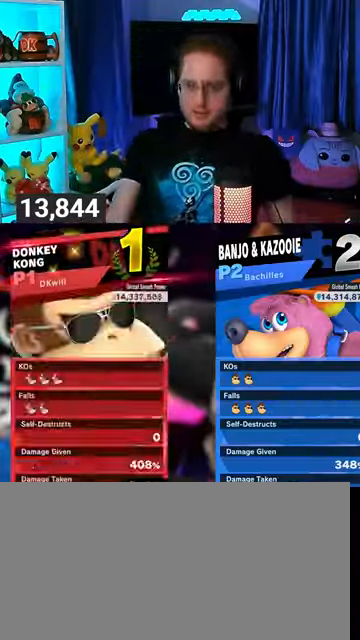
{"buttons": [], "left_stick": "center", "right_stick": "center", "events": [[33, "A", "up"], [133, "A", "down"], [200, "A", "up"], [300, "A", "down"], [333, "A", "up"], [400, "A", "down"], [500, "A", "up"]]}
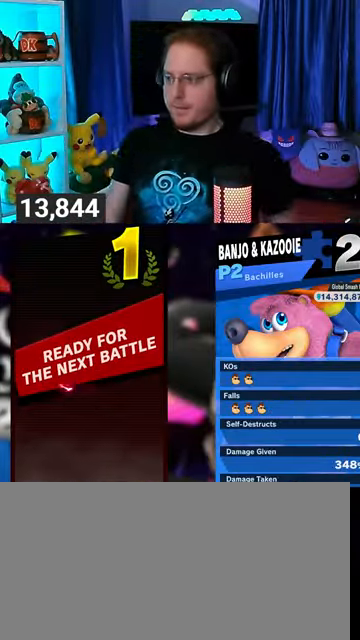
{"buttons": [], "left_stick": "center", "right_stick": "center", "events": [[67, "A", "down"], [133, "A", "up"]]}
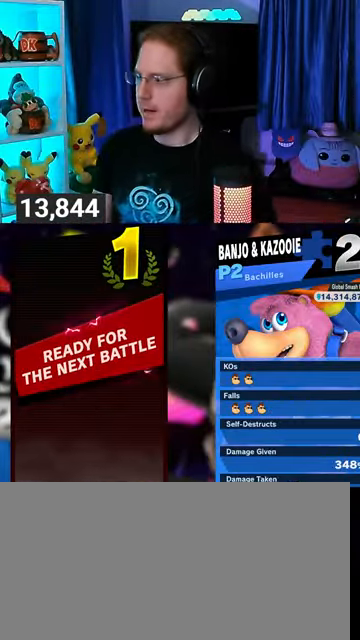
{"buttons": [], "left_stick": "center", "right_stick": "center", "events": []}
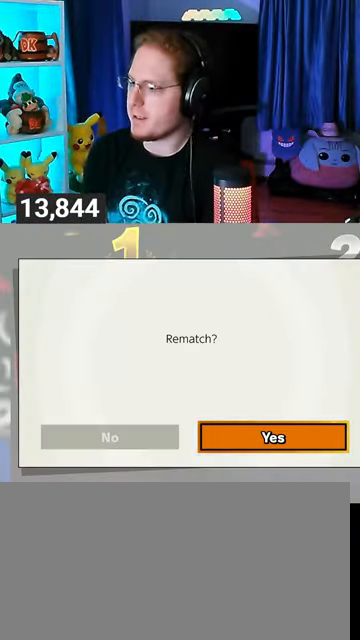
{"buttons": [], "left_stick": "center", "right_stick": "center", "events": []}
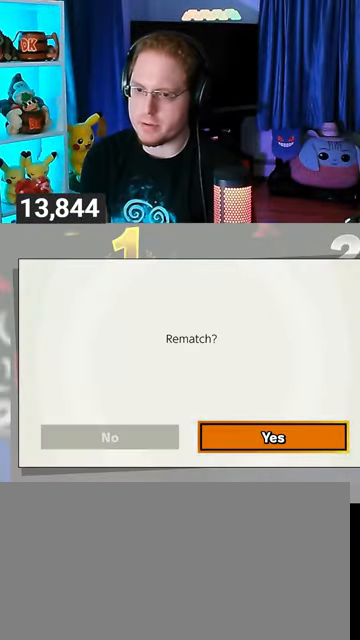
{"buttons": ["A"], "left_stick": "center", "right_stick": "center", "events": [[267, "A", "down"], [333, "A", "up"], [400, "A", "down"]]}
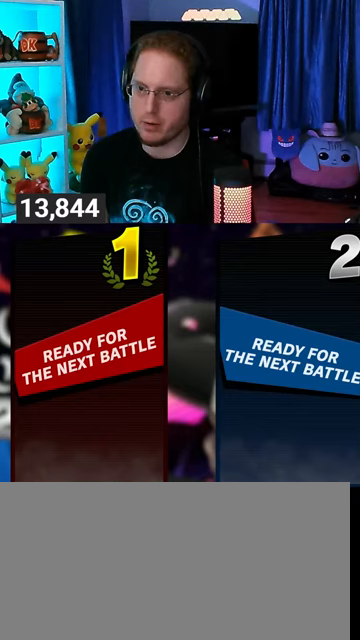
{"buttons": [], "left_stick": "center", "right_stick": "center", "events": [[33, "A", "up"]]}